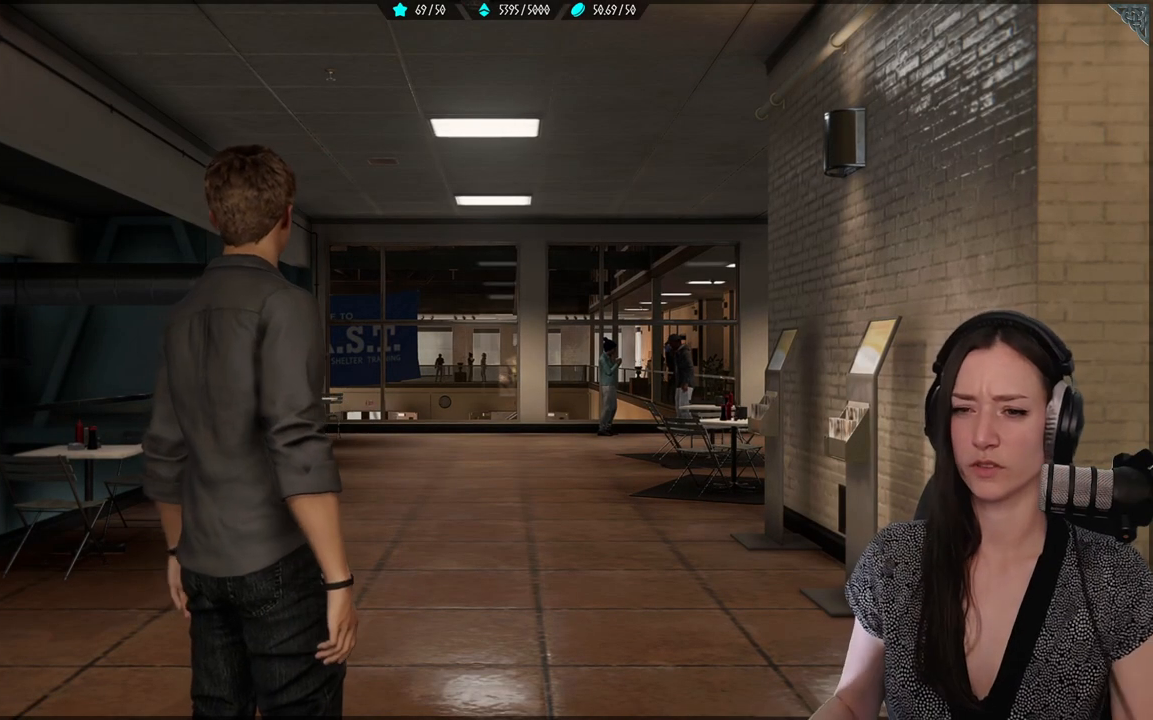
Gameplay with a controller (Xbox layout); each line is a JSON object with the inputs held at the frame after it. "events" lists button and stick changes between this image and that frame as [ms after this image, input, new state], when the widget could be followed in between.
{"buttons": [], "left_stick": "center", "right_stick": "left", "events": [[483, "right_stick", "left"]]}
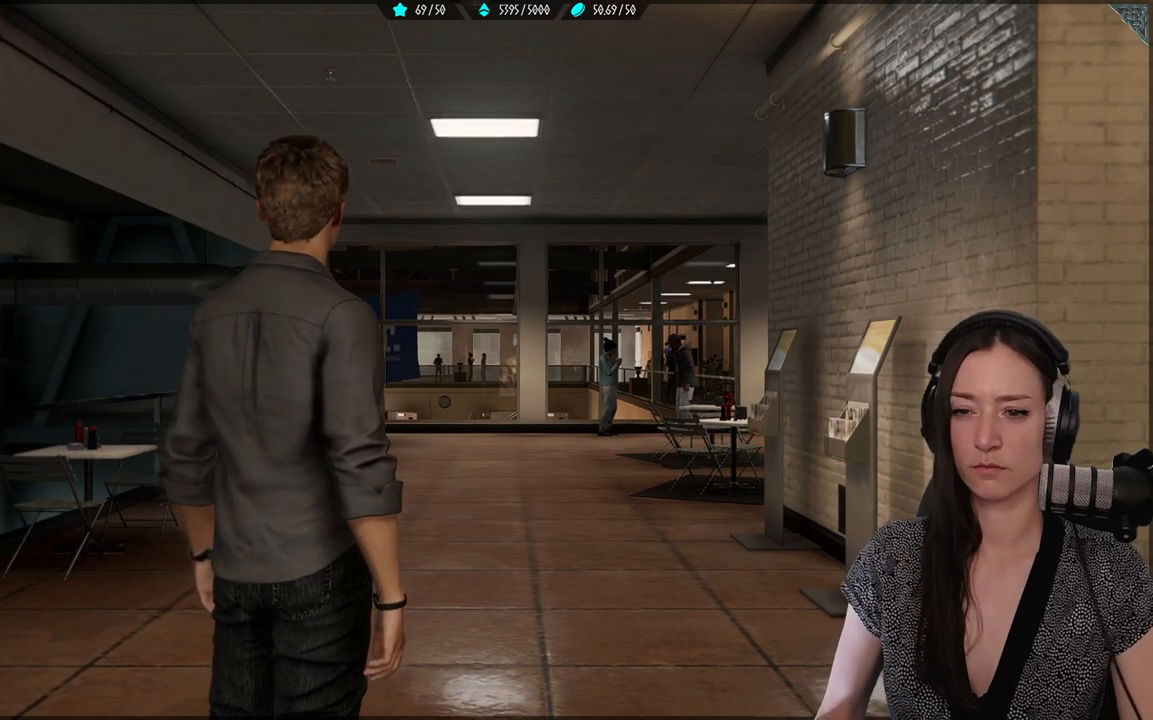
{"buttons": [], "left_stick": "center", "right_stick": "down-left", "events": [[133, "right_stick", "down-left"]]}
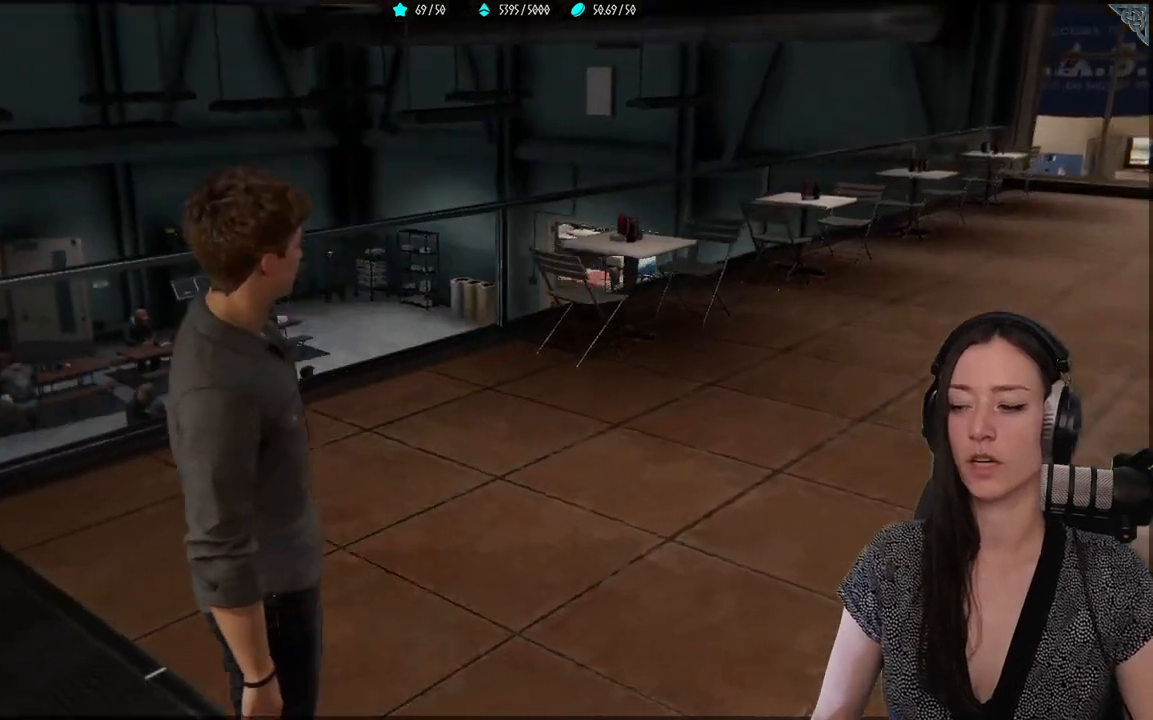
{"buttons": [], "left_stick": "center", "right_stick": "left", "events": [[150, "right_stick", "left"]]}
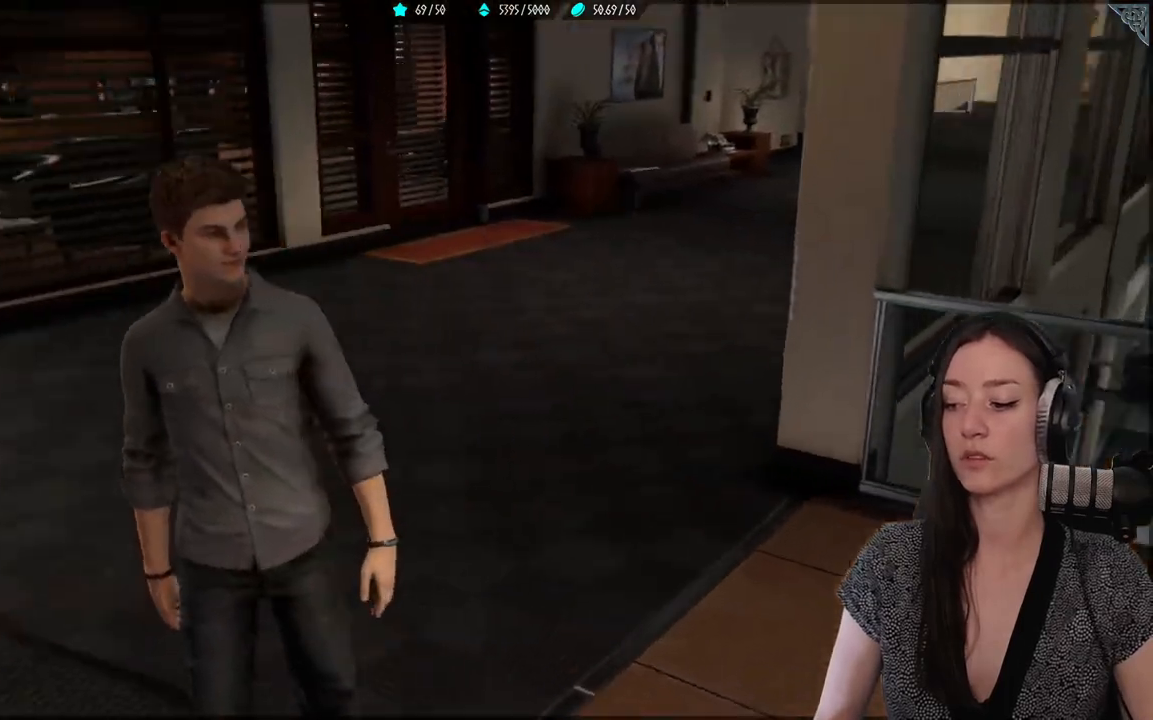
{"buttons": [], "left_stick": "up", "right_stick": "center", "events": [[267, "right_stick", "center"], [283, "left_stick", "up"]]}
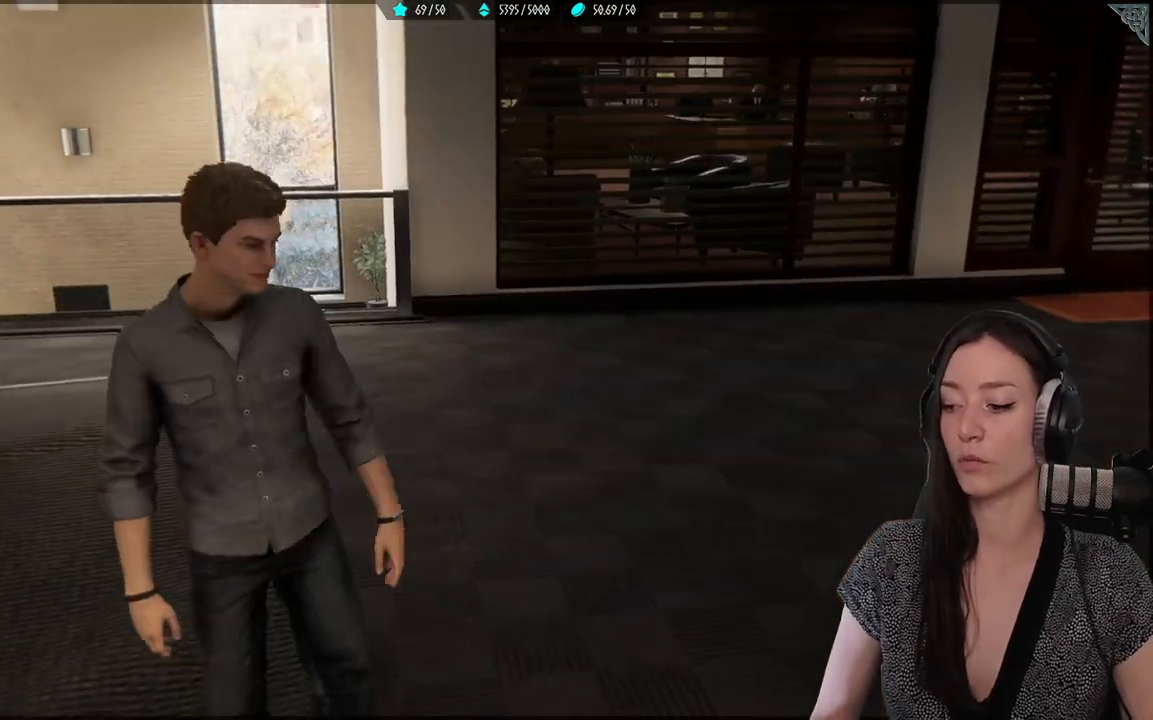
{"buttons": [], "left_stick": "up", "right_stick": "left", "events": [[417, "right_stick", "left"]]}
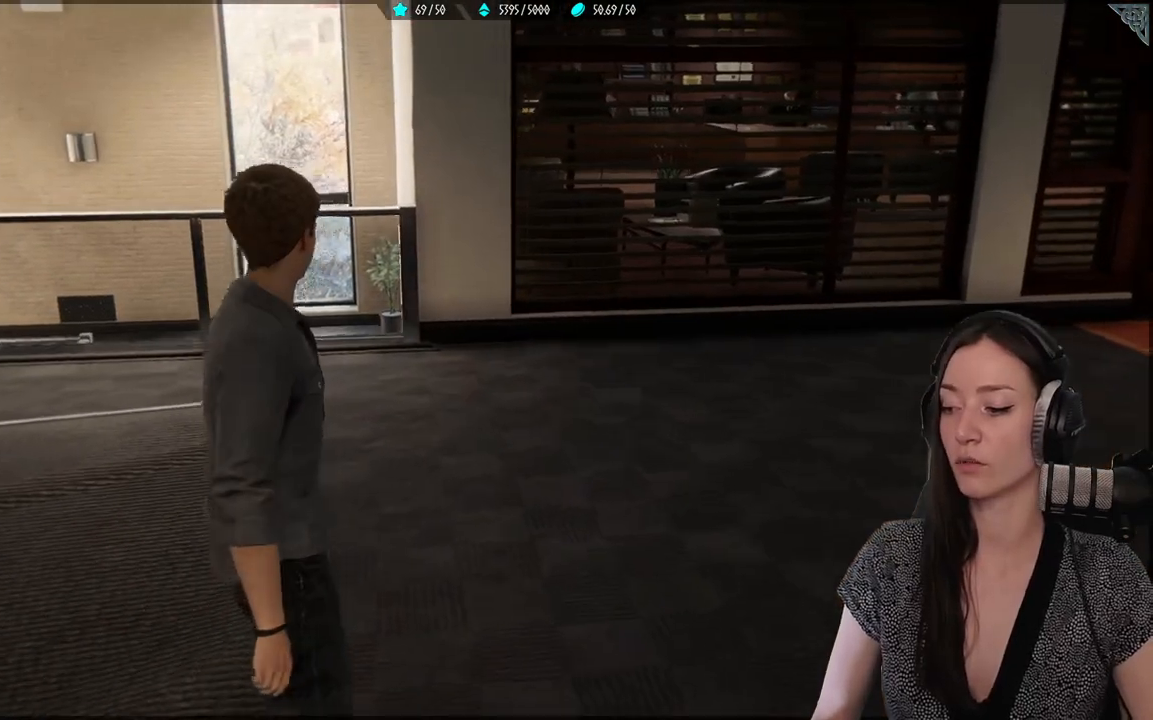
{"buttons": [], "left_stick": "up", "right_stick": "center", "events": [[500, "right_stick", "center"]]}
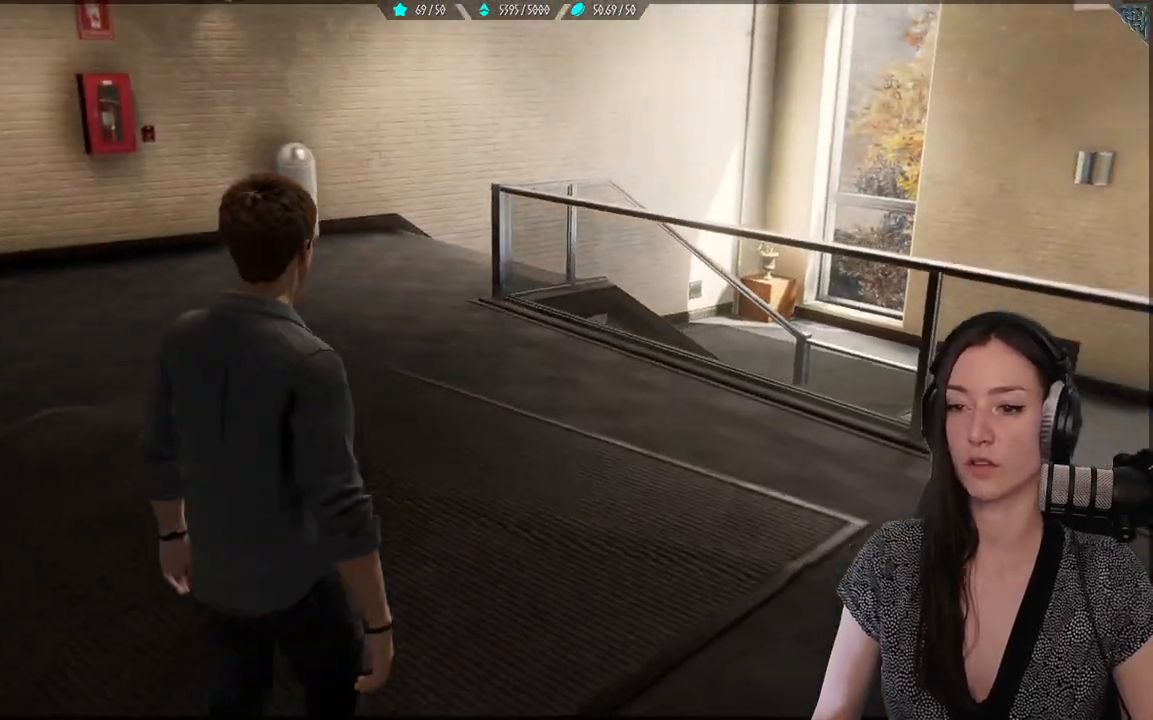
{"buttons": [], "left_stick": "up", "right_stick": "left", "events": [[217, "right_stick", "left"]]}
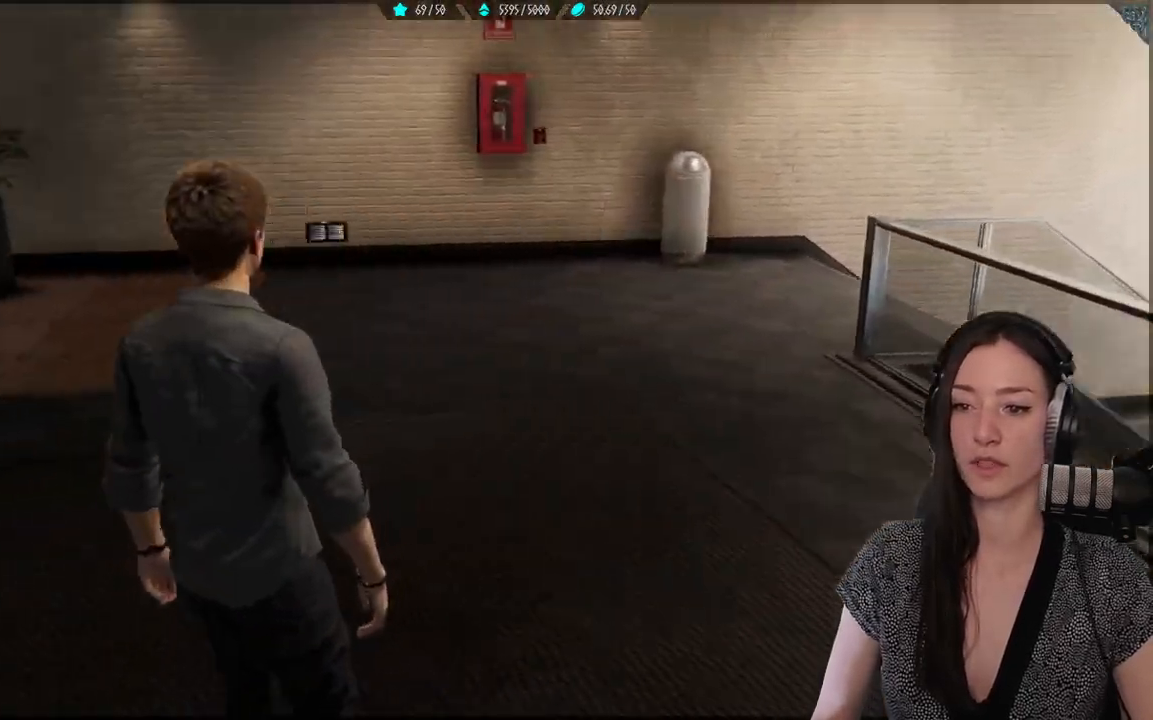
{"buttons": [], "left_stick": "up", "right_stick": "up-left", "events": [[433, "right_stick", "up-left"]]}
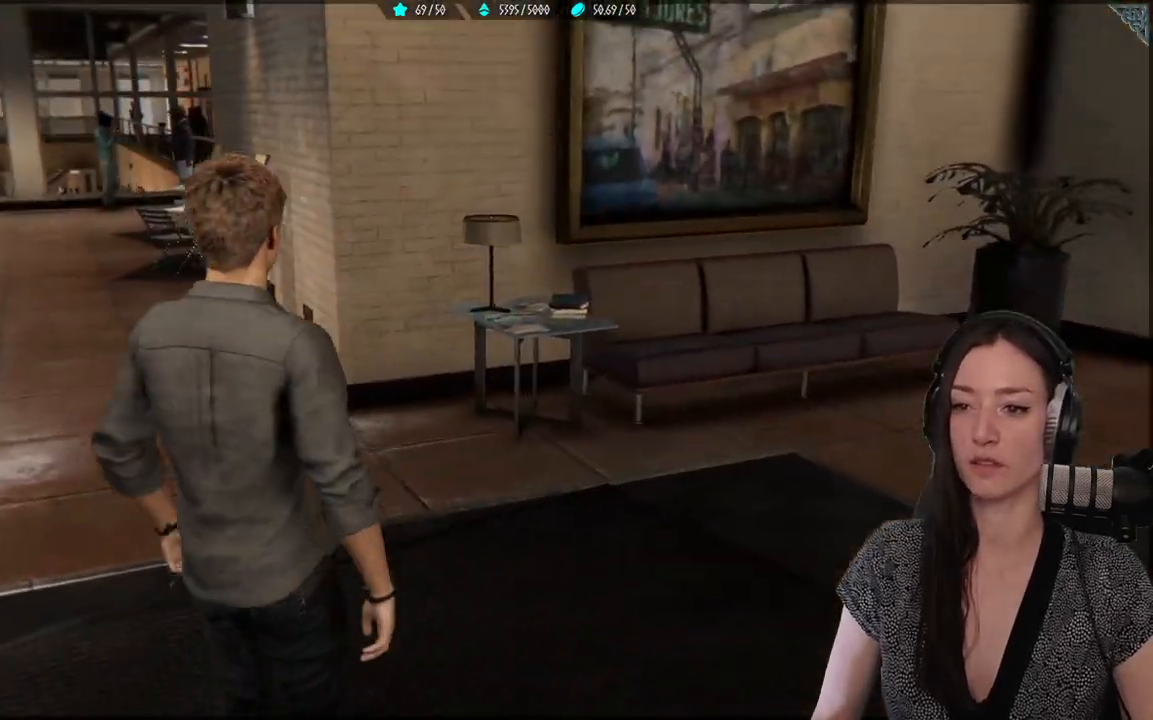
{"buttons": [], "left_stick": "up", "right_stick": "left", "events": [[67, "right_stick", "center"], [150, "right_stick", "left"]]}
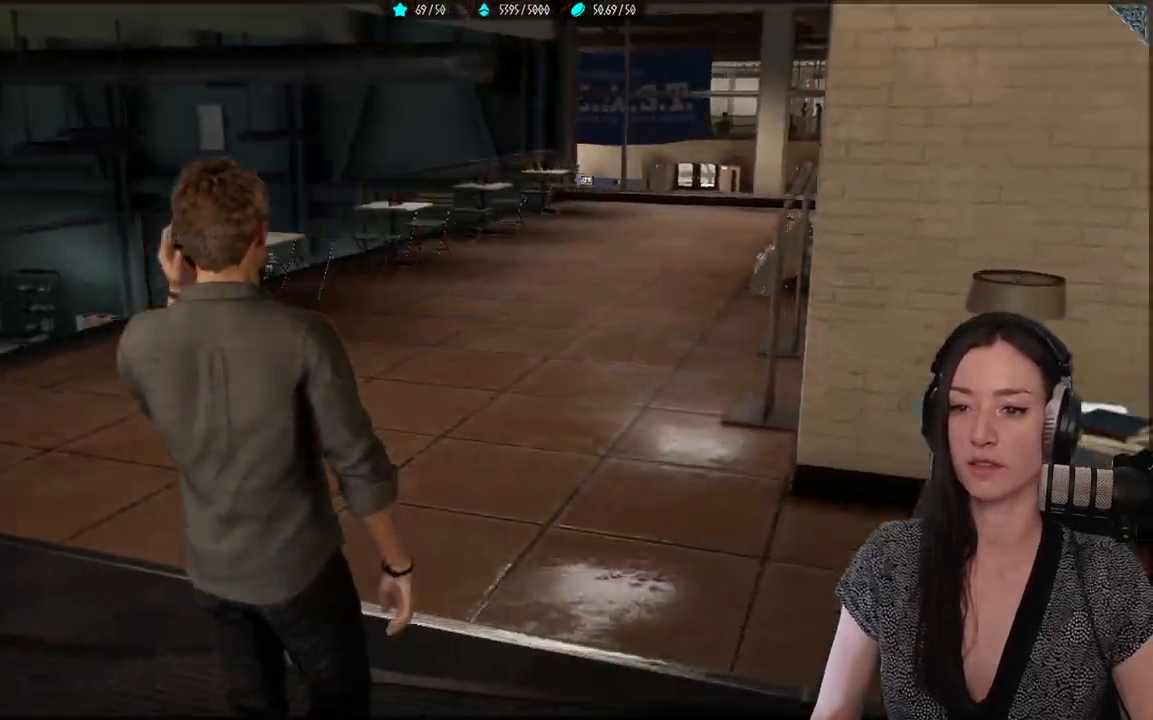
{"buttons": [], "left_stick": "up", "right_stick": "center", "events": [[283, "right_stick", "center"]]}
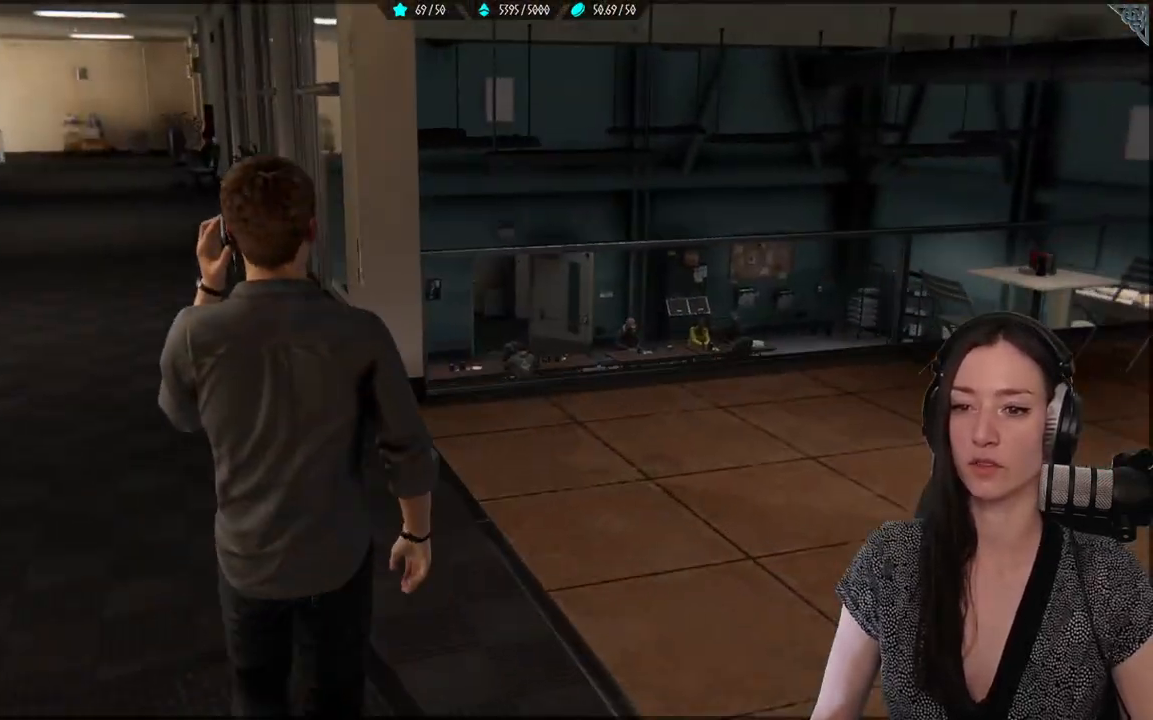
{"buttons": [], "left_stick": "up-right", "right_stick": "right", "events": [[67, "right_stick", "left"], [133, "left_stick", "up-right"], [217, "right_stick", "center"], [317, "right_stick", "right"]]}
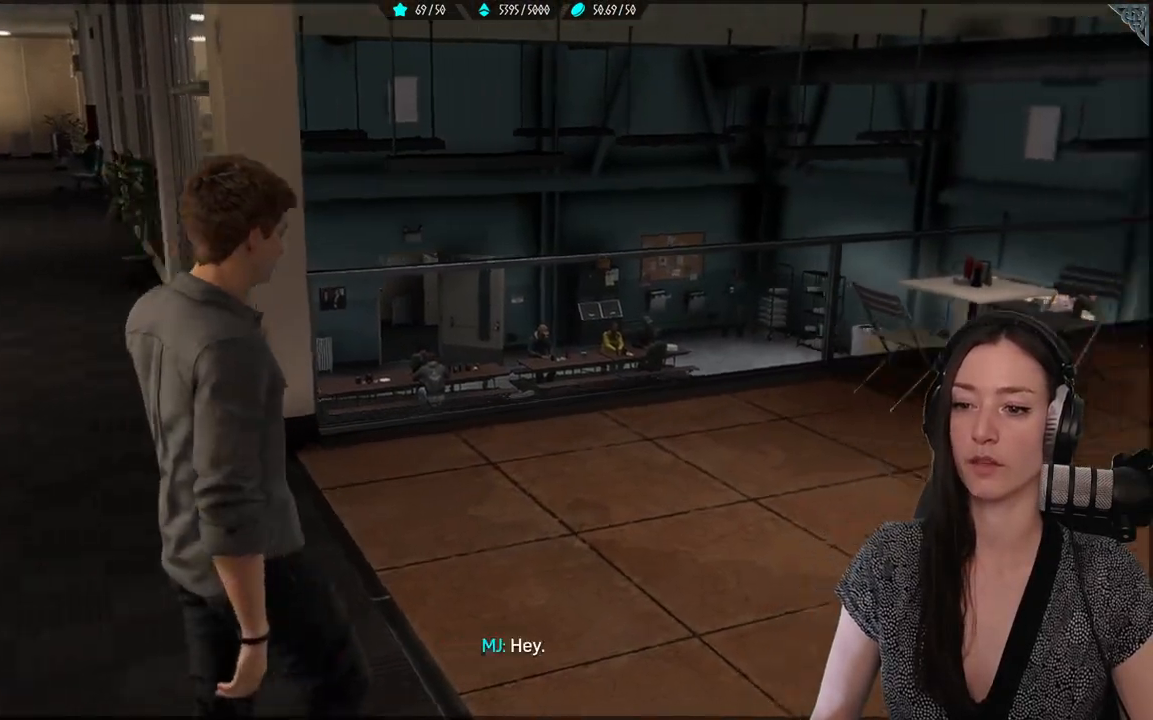
{"buttons": [], "left_stick": "up", "right_stick": "center", "events": [[350, "left_stick", "up"], [350, "right_stick", "center"]]}
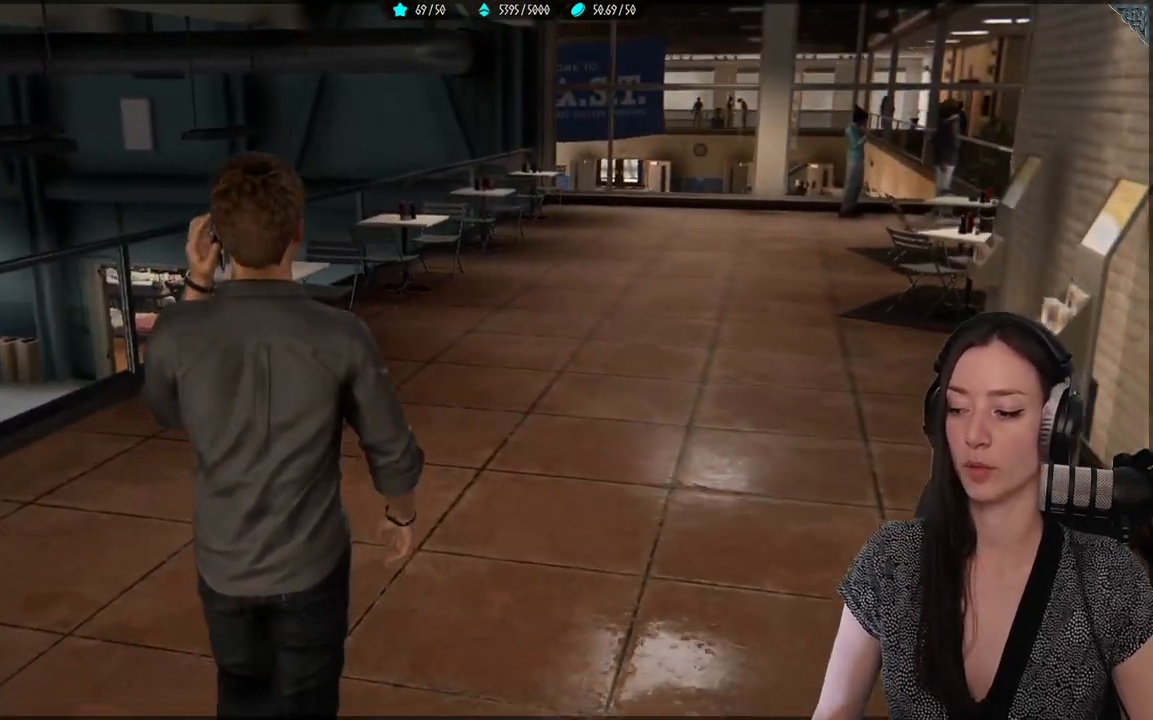
{"buttons": [], "left_stick": "up", "right_stick": "right", "events": [[100, "right_stick", "up-right"], [267, "right_stick", "right"], [350, "right_stick", "center"], [500, "right_stick", "right"]]}
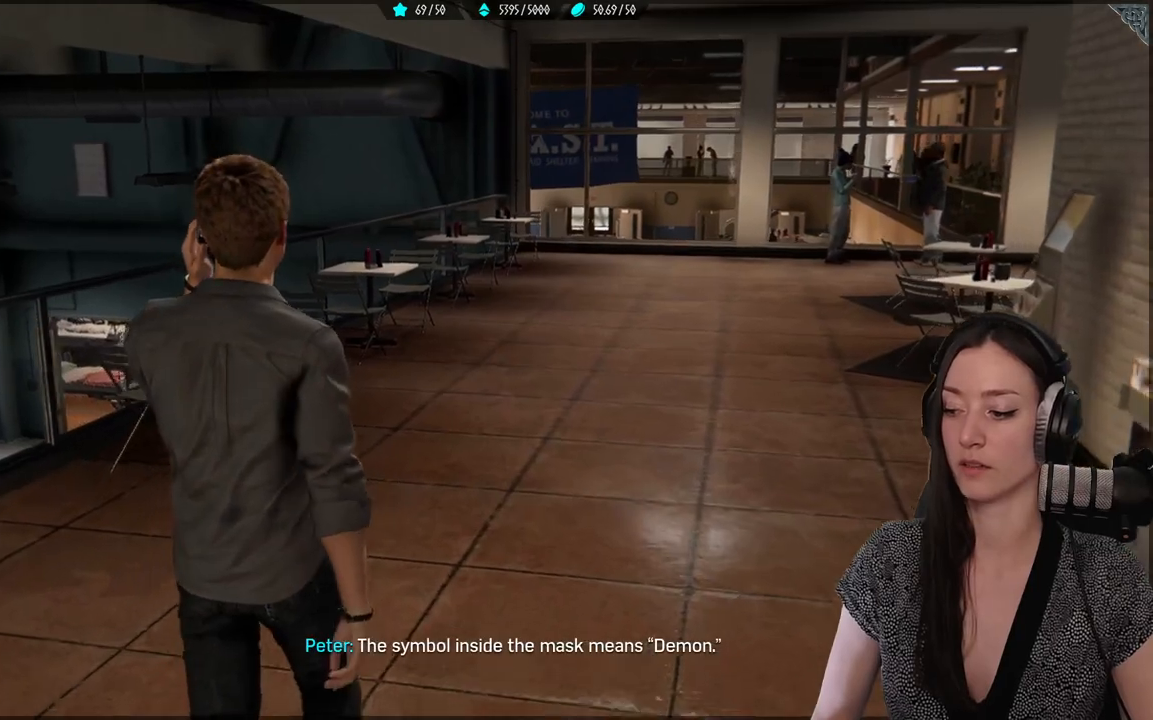
{"buttons": [], "left_stick": "up", "right_stick": "center", "events": [[17, "right_stick", "up-right"], [167, "right_stick", "center"]]}
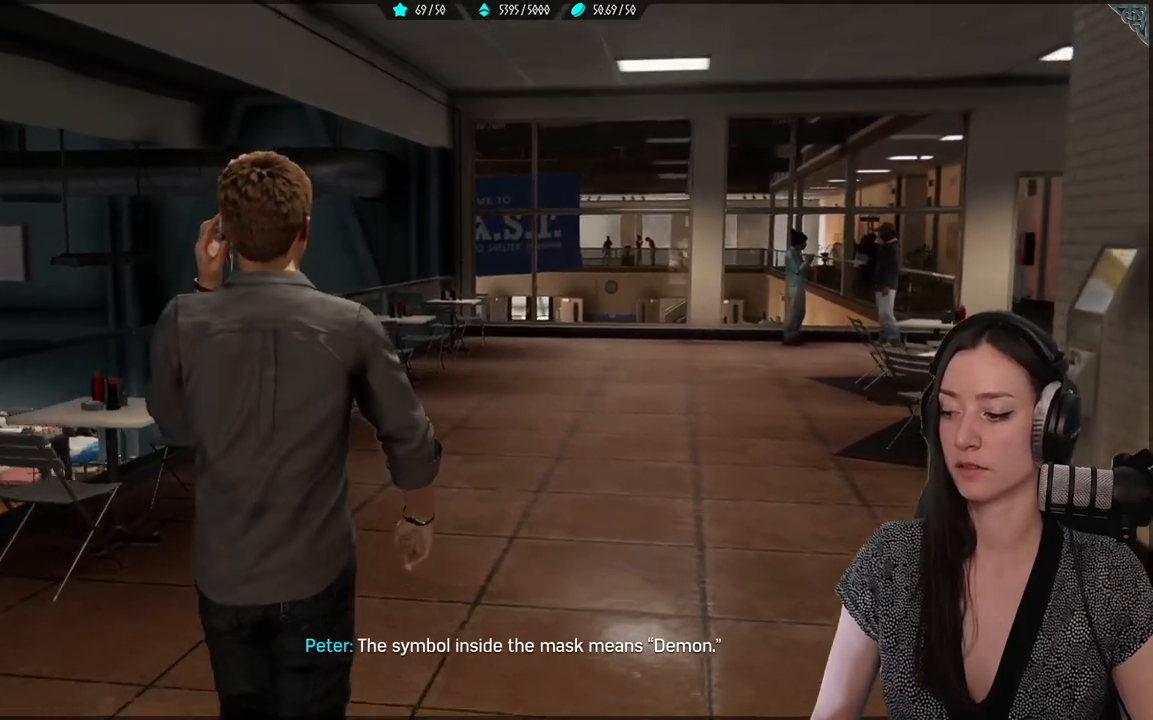
{"buttons": [], "left_stick": "up", "right_stick": "center", "events": []}
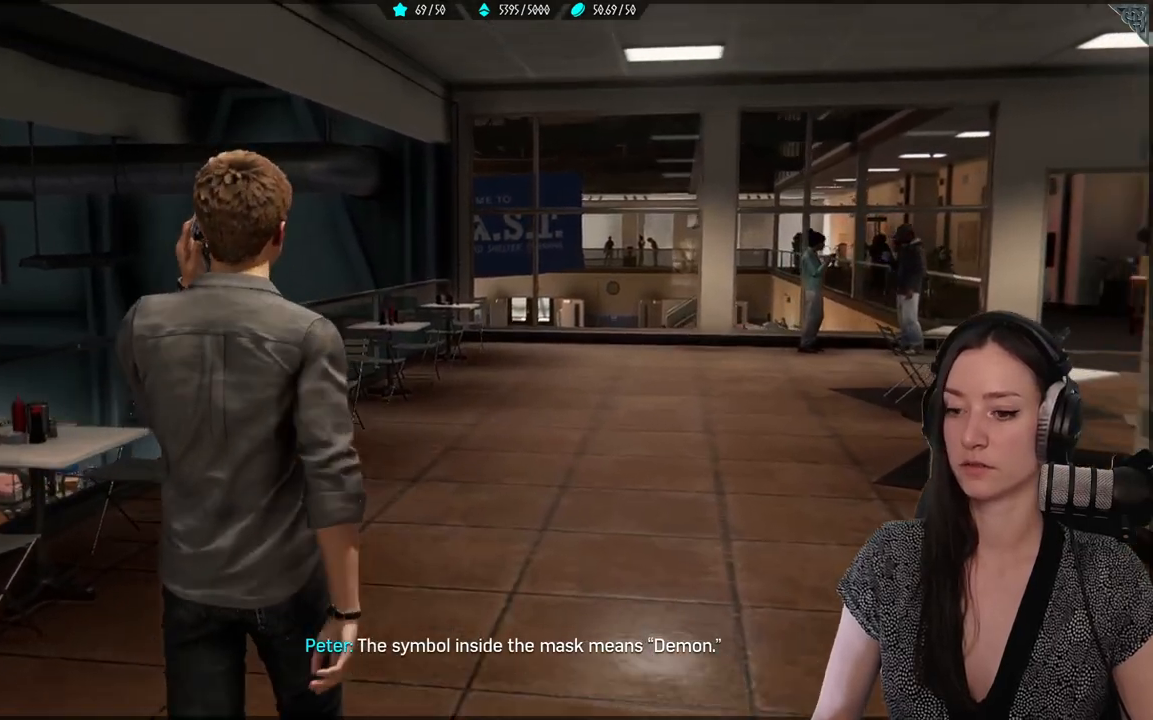
{"buttons": [], "left_stick": "up", "right_stick": "right", "events": [[317, "right_stick", "right"]]}
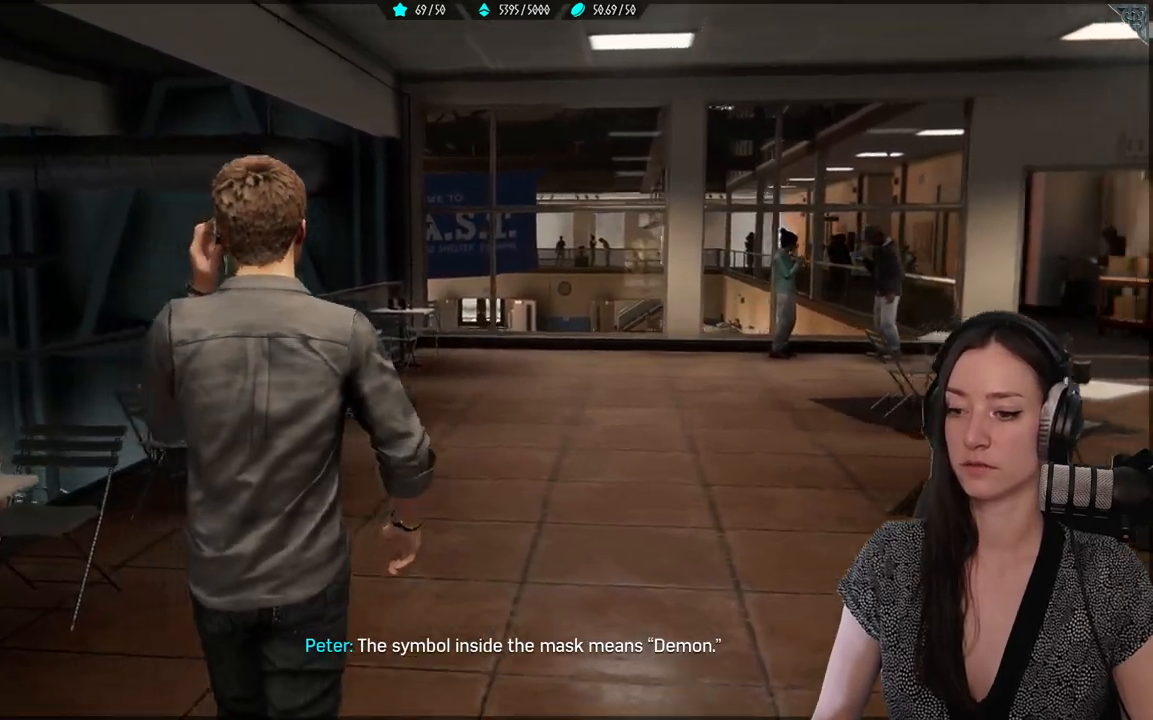
{"buttons": [], "left_stick": "up", "right_stick": "center", "events": [[67, "right_stick", "center"]]}
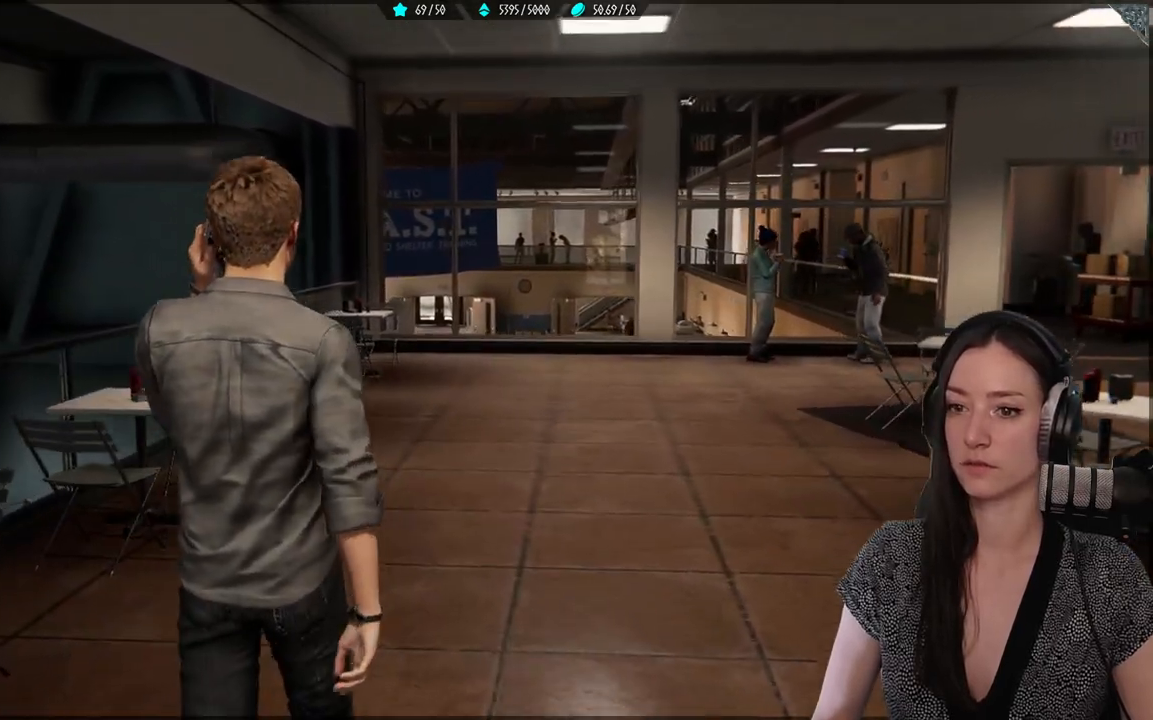
{"buttons": [], "left_stick": "up", "right_stick": "right", "events": [[133, "right_stick", "right"]]}
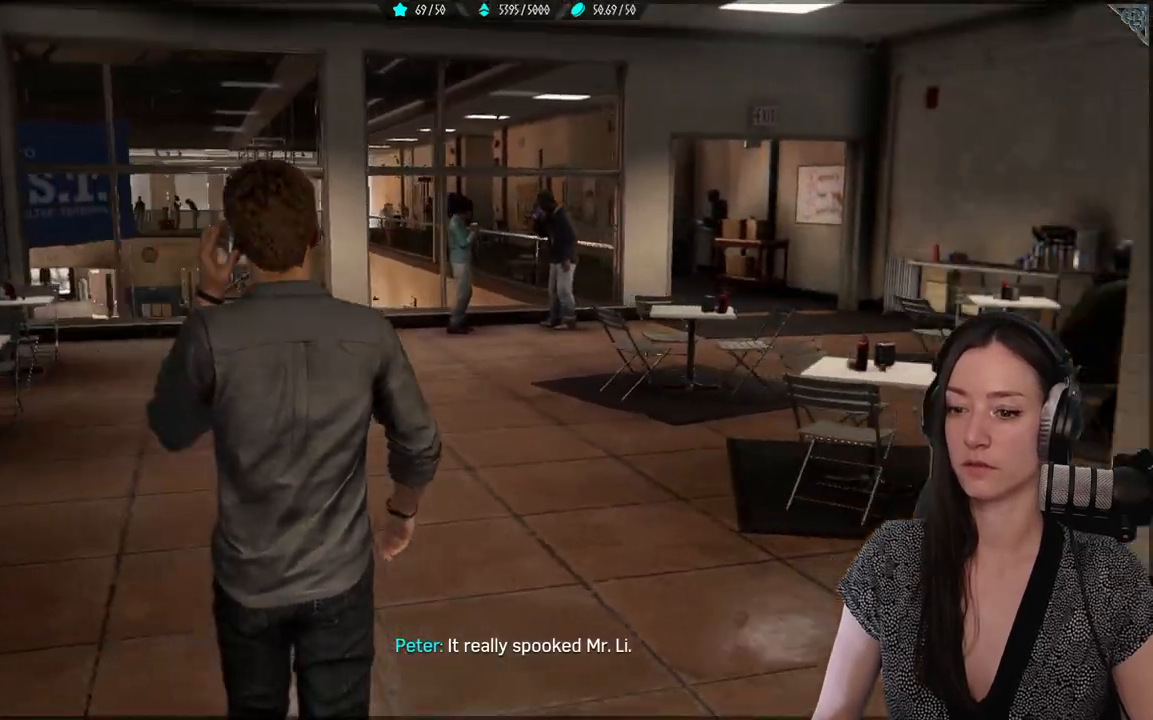
{"buttons": [], "left_stick": "up", "right_stick": "right", "events": []}
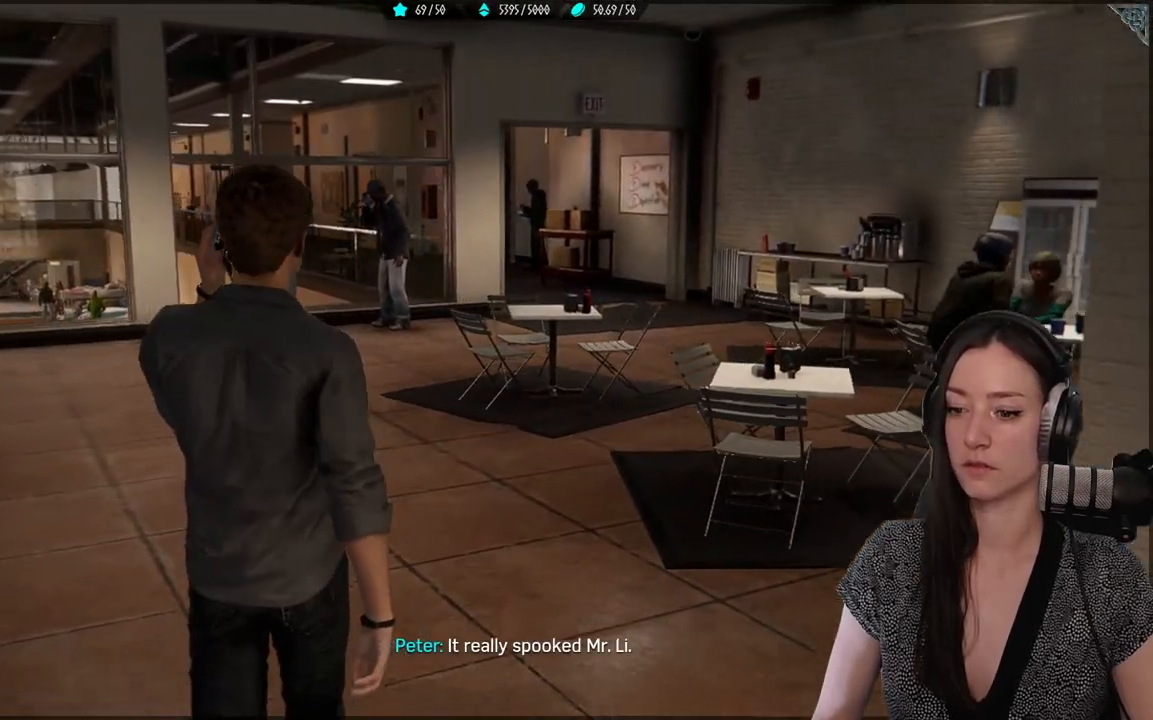
{"buttons": [], "left_stick": "up", "right_stick": "right", "events": []}
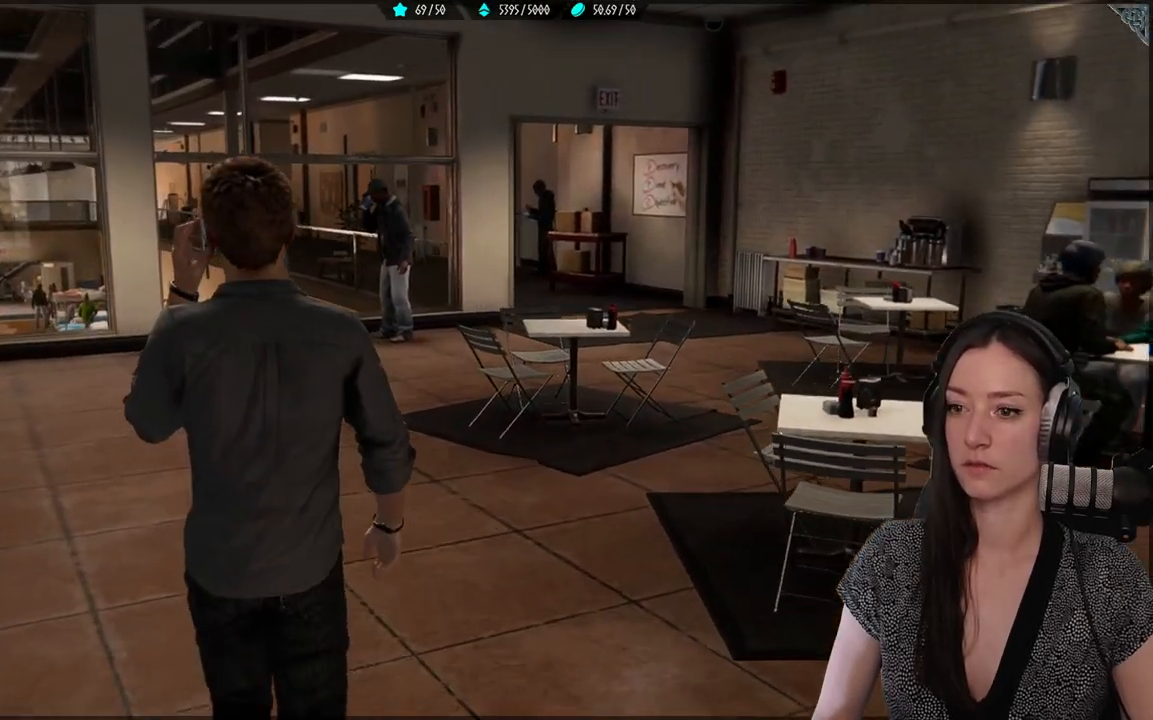
{"buttons": [], "left_stick": "up", "right_stick": "center", "events": [[83, "right_stick", "center"]]}
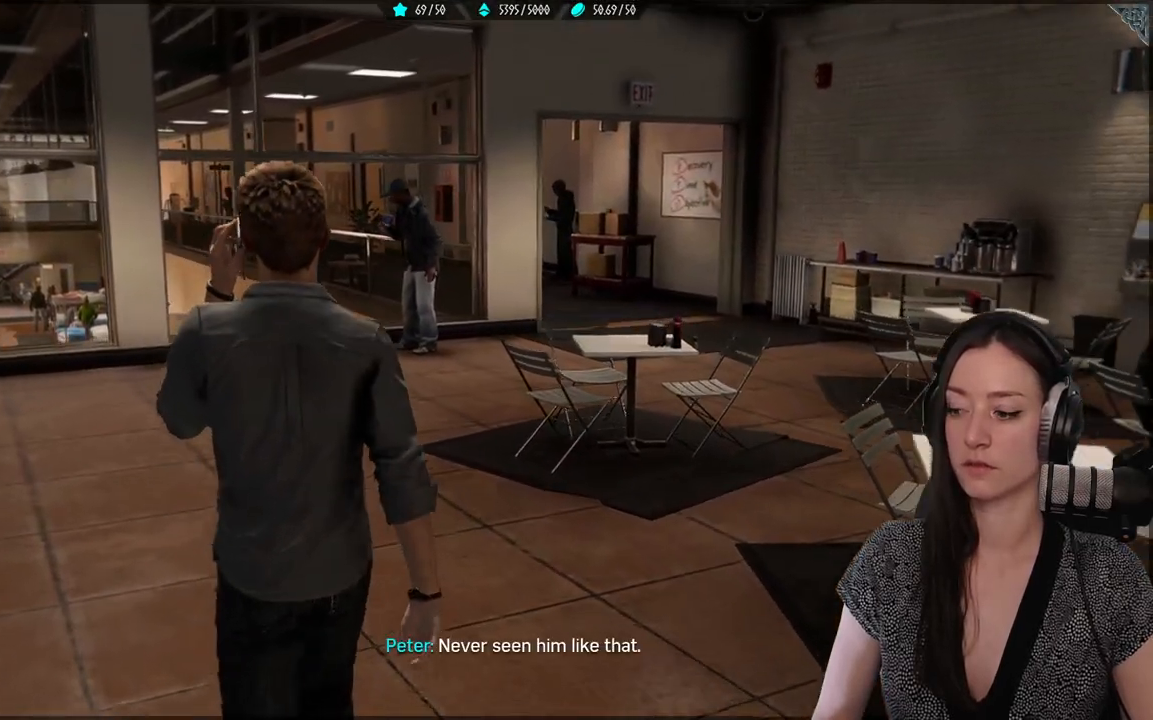
{"buttons": [], "left_stick": "up", "right_stick": "right", "events": [[317, "right_stick", "right"]]}
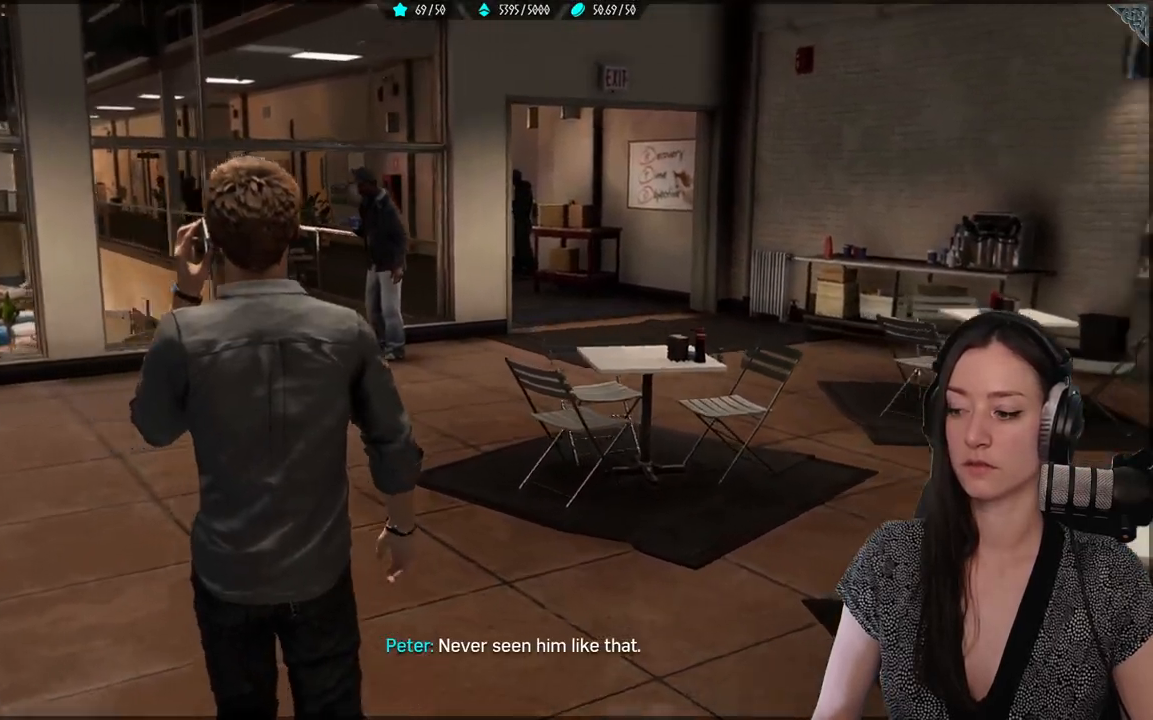
{"buttons": [], "left_stick": "up", "right_stick": "center", "events": [[333, "right_stick", "center"]]}
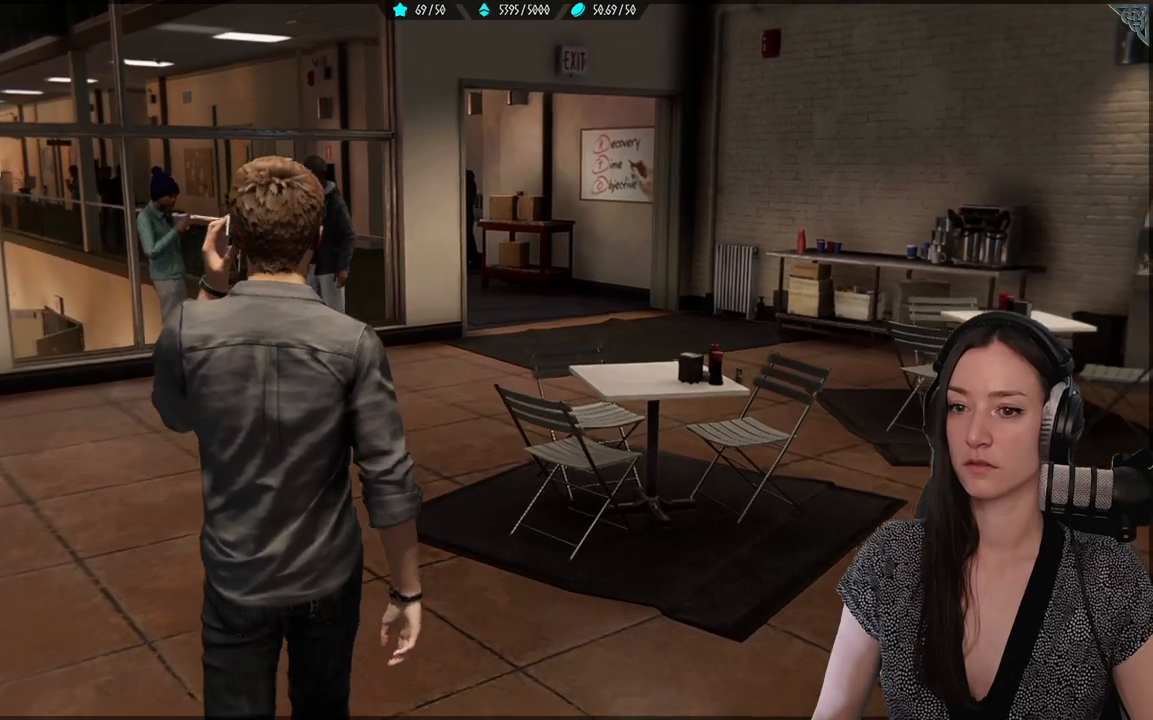
{"buttons": [], "left_stick": "up", "right_stick": "center", "events": []}
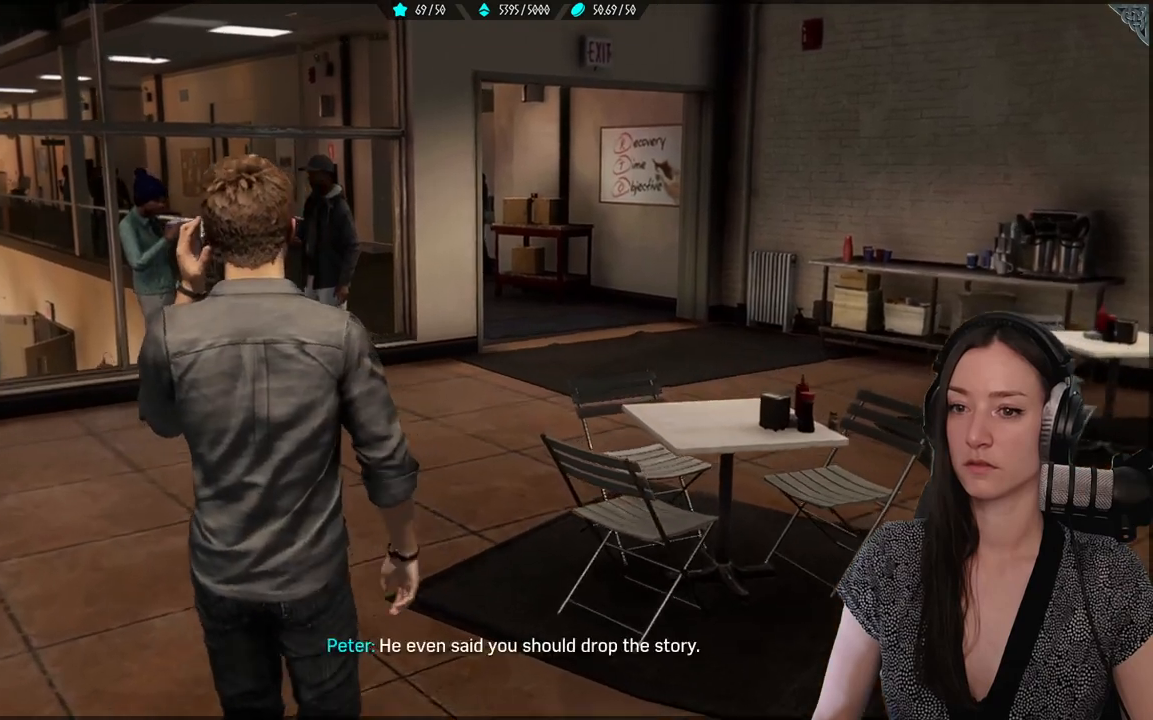
{"buttons": [], "left_stick": "up", "right_stick": "right", "events": [[100, "right_stick", "right"]]}
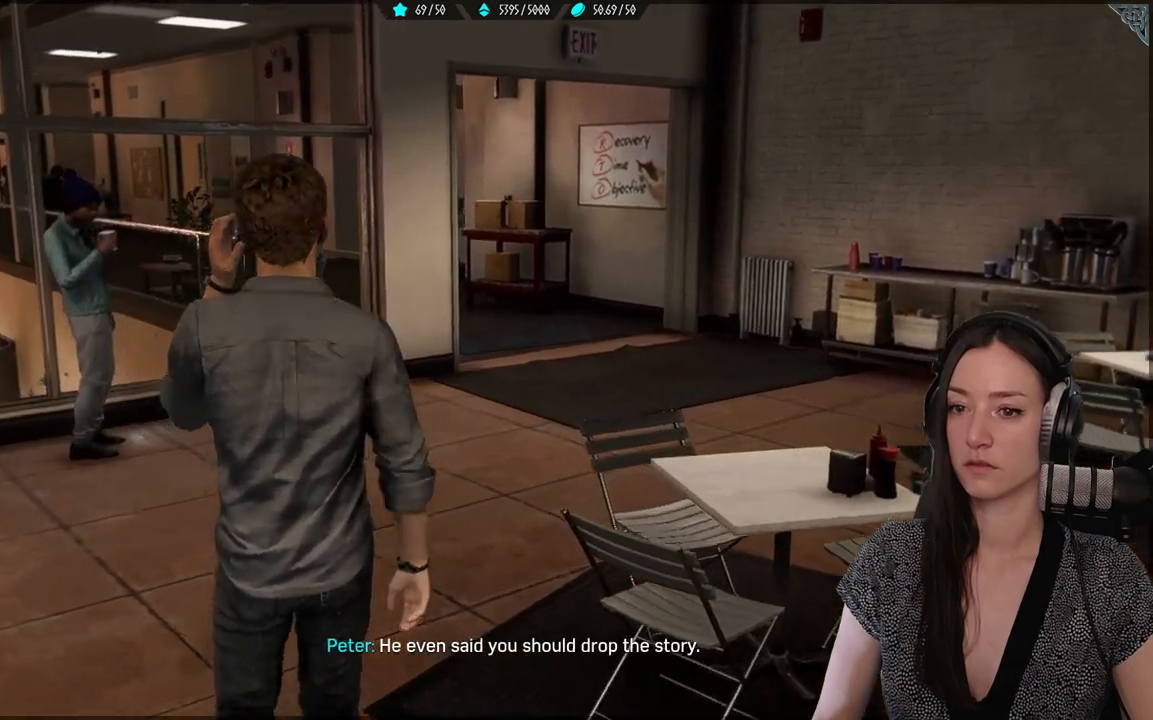
{"buttons": [], "left_stick": "up", "right_stick": "right", "events": []}
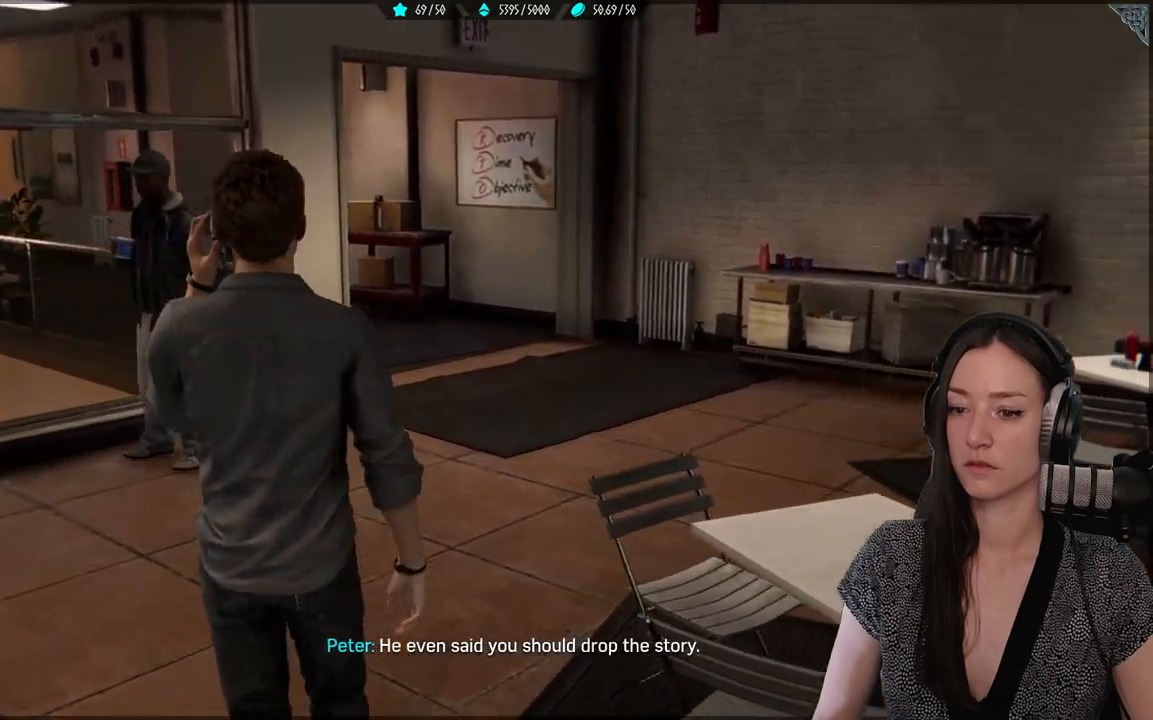
{"buttons": [], "left_stick": "up", "right_stick": "center", "events": [[383, "right_stick", "center"]]}
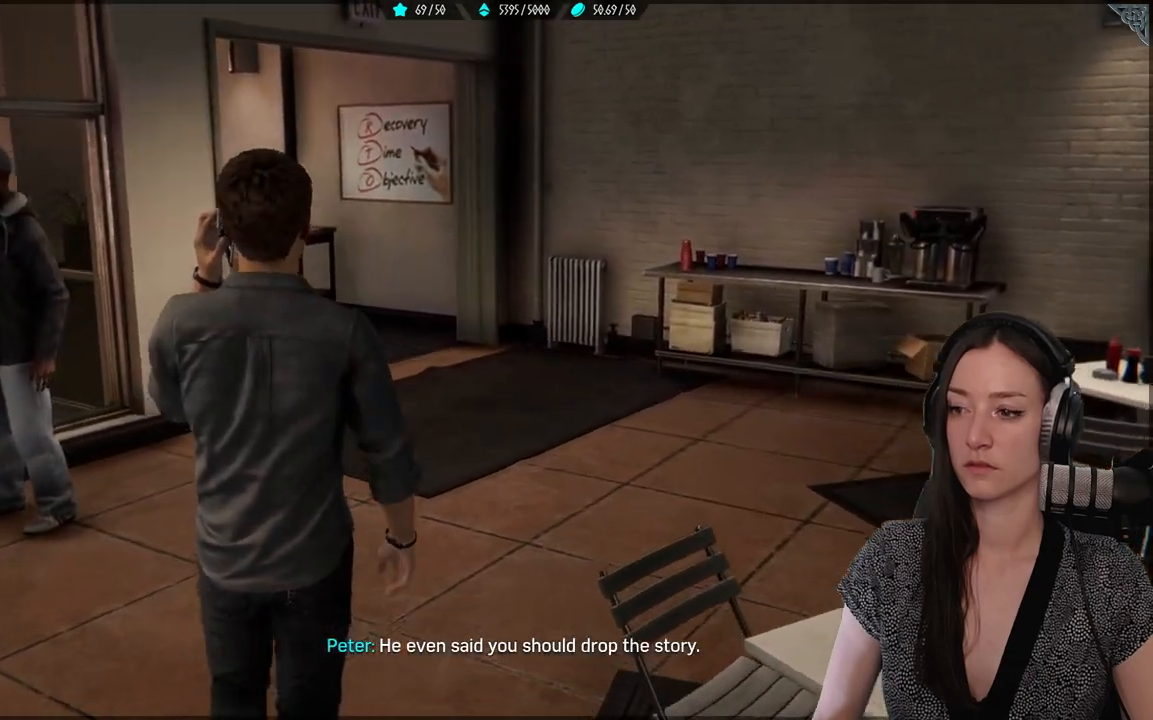
{"buttons": [], "left_stick": "up", "right_stick": "center", "events": []}
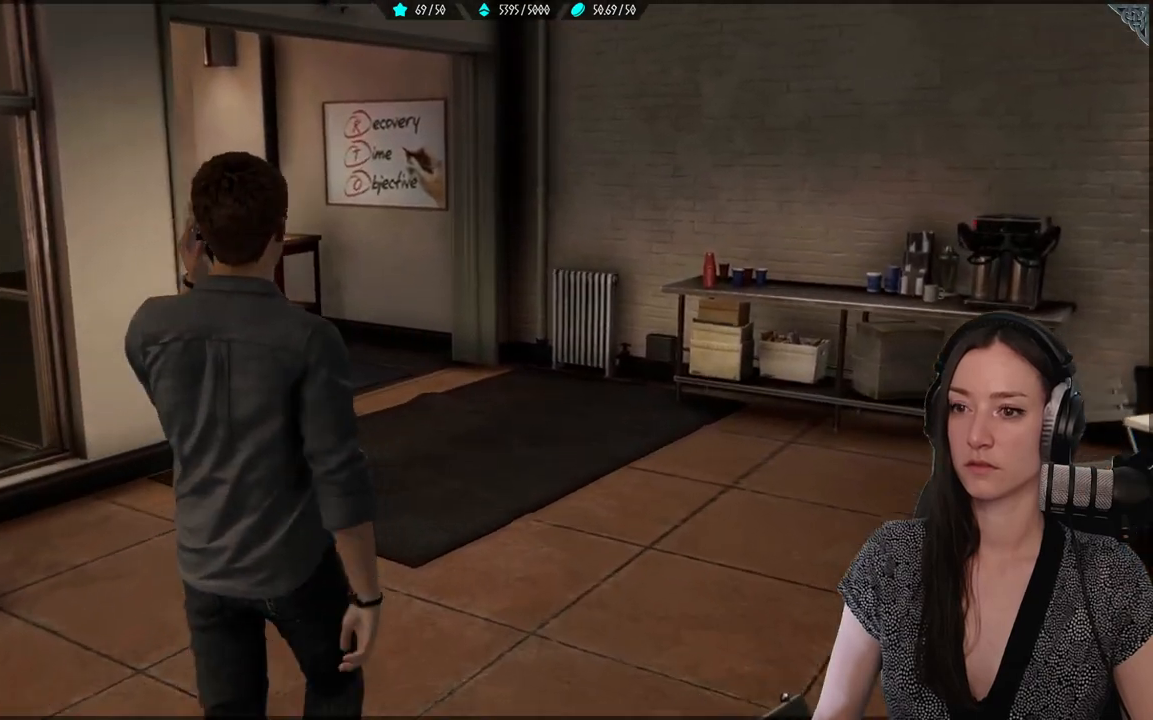
{"buttons": [], "left_stick": "up", "right_stick": "up-left", "events": [[217, "right_stick", "up-left"]]}
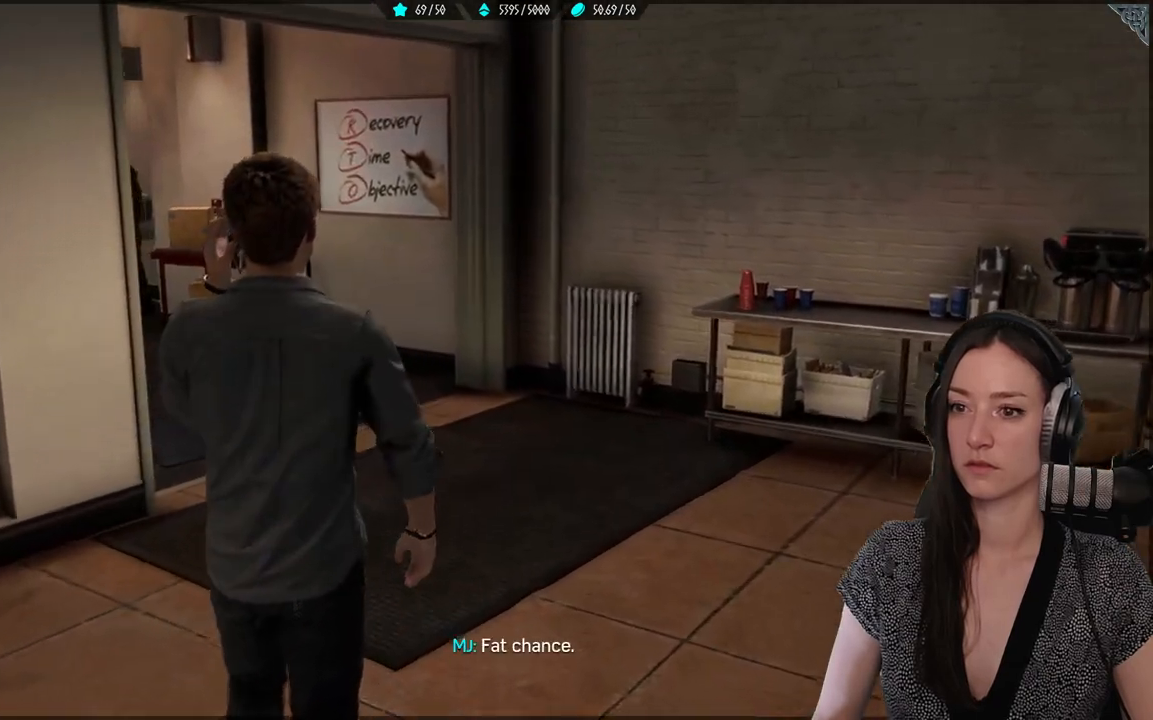
{"buttons": [], "left_stick": "up", "right_stick": "up-left", "events": []}
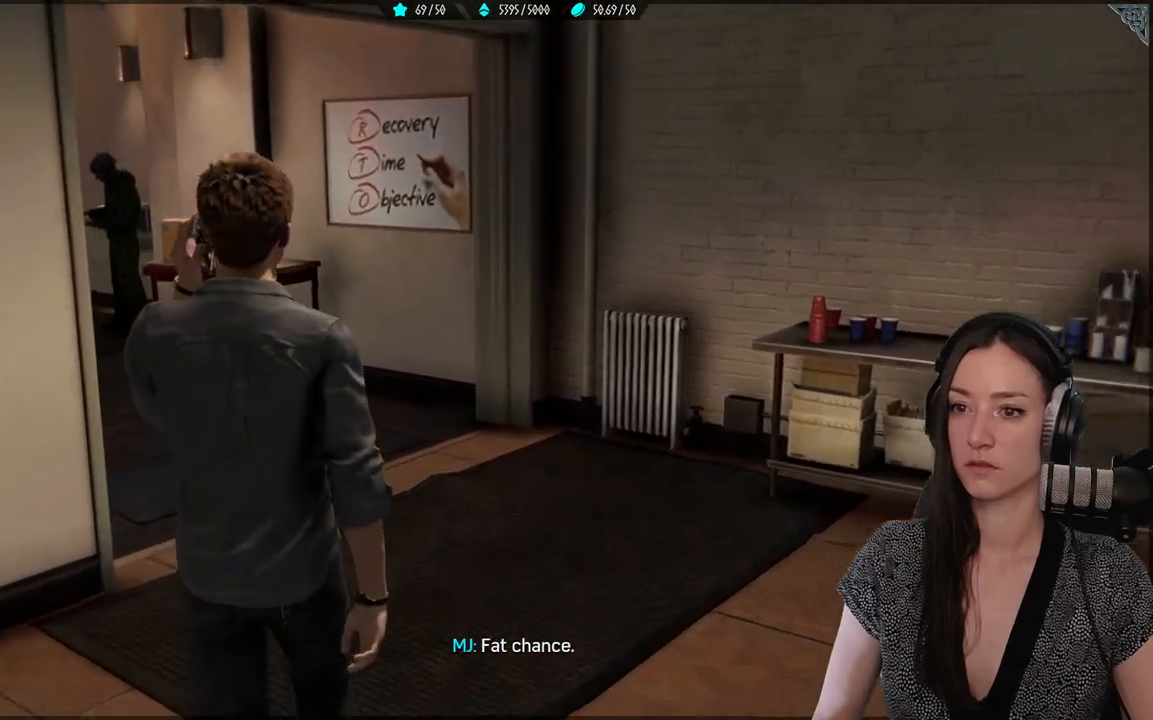
{"buttons": [], "left_stick": "up", "right_stick": "up-left", "events": []}